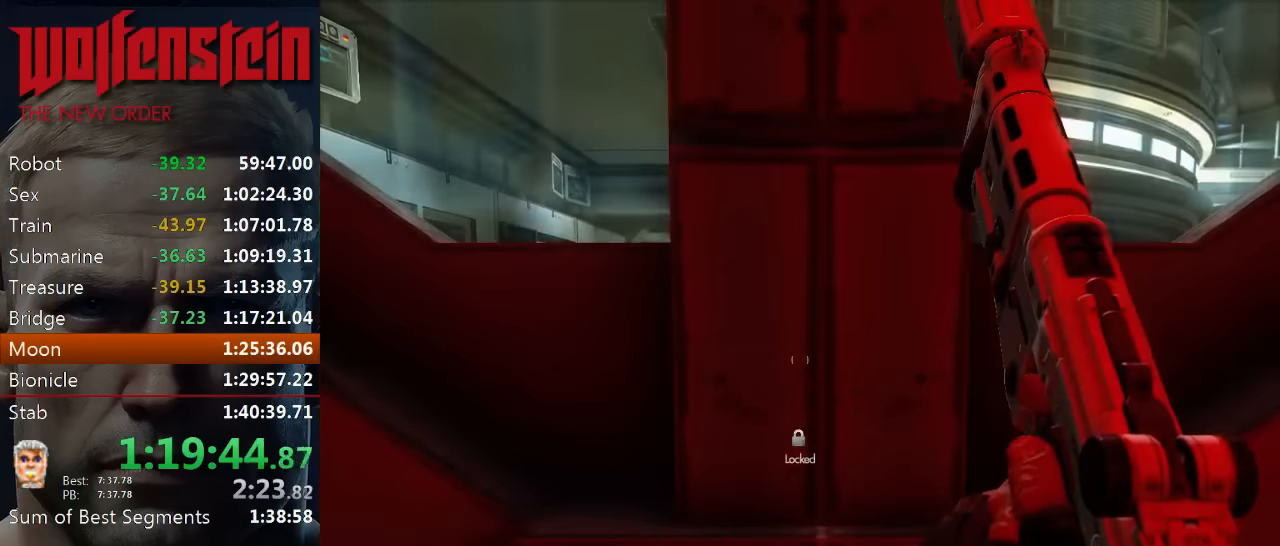
Gameplay with keyboard and mouse; each line is a JSON object with the keys and mouse buttons held at the frame after it. "events" lists presses ("down") and releases ("up") of "1", "2", "3", "4", "5", "a", "alt", "b", "c", "ctrl", "d", "e", "f", "n", "q", "r", "s", "shift", "space", "tab", "v", "w", "x", "z", "mouse_left", "mouse_middle", "mouse_right", "mouse_wheel_up" and "mouse_wheel_down" between this image and that frame as [ms after this image, input, new state], when the widget could be followed in between. "mouse_left", "mouse_middle", "mouse_right", "mouse_wheel_up", "mouse_wheel_down" = the "left", "middle", "right", "wheel_up", "wheel_down" buttons of the "mouse" list. No other keys are recorded. Mouse movement is not recorded.
{"keys": ["w"], "mouse": [], "events": [[34, "w", "down"]]}
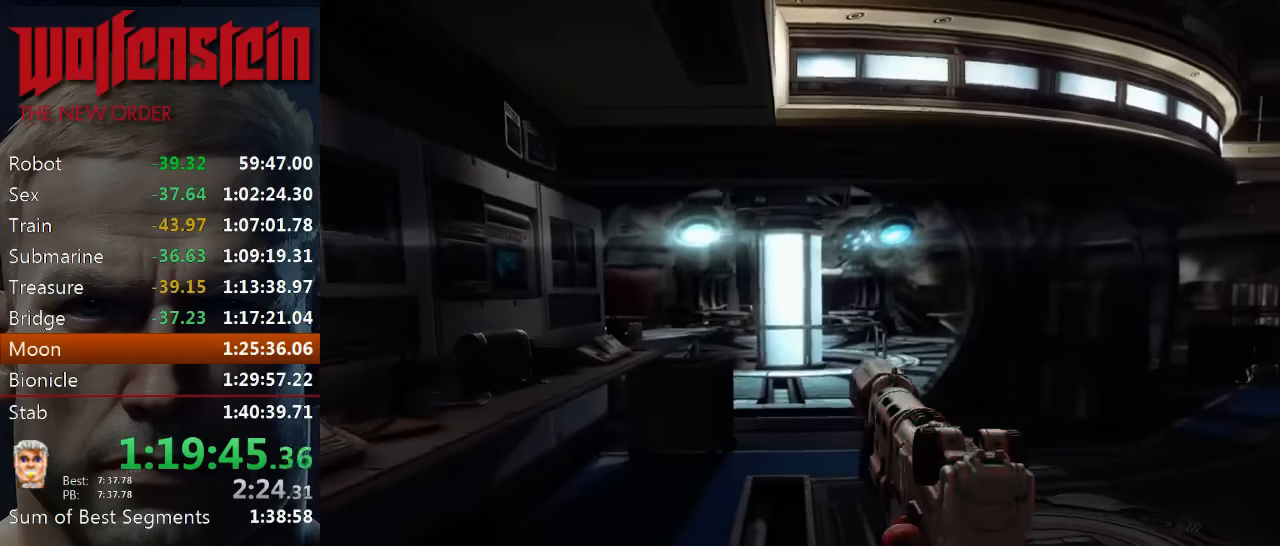
{"keys": ["shift", "w"], "mouse": [], "events": [[34, "shift", "down"]]}
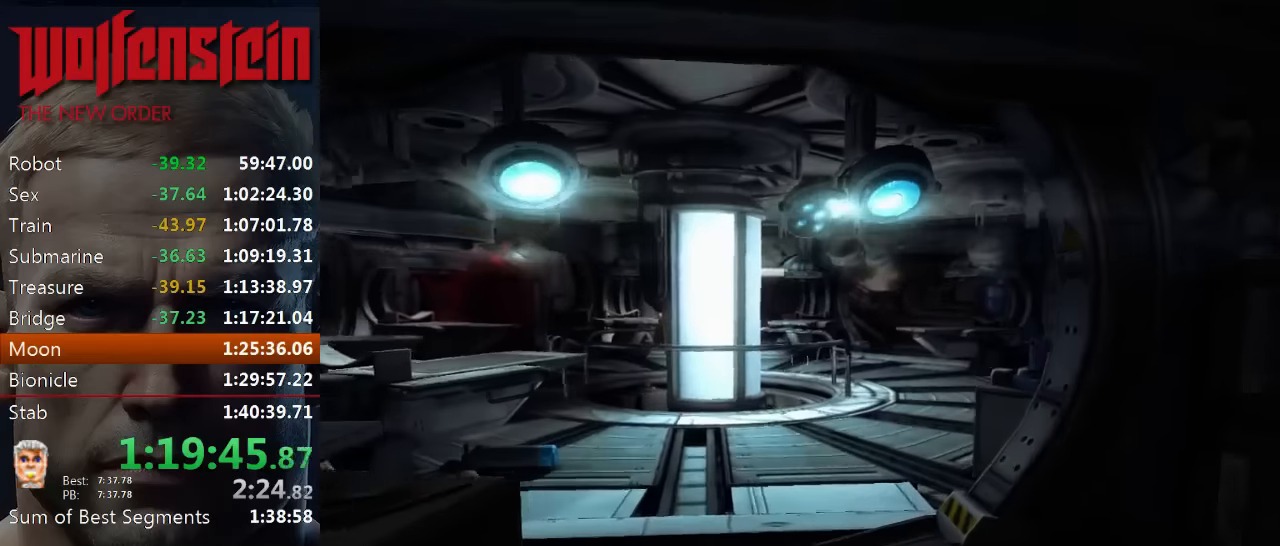
{"keys": ["shift", "w"], "mouse": [], "events": []}
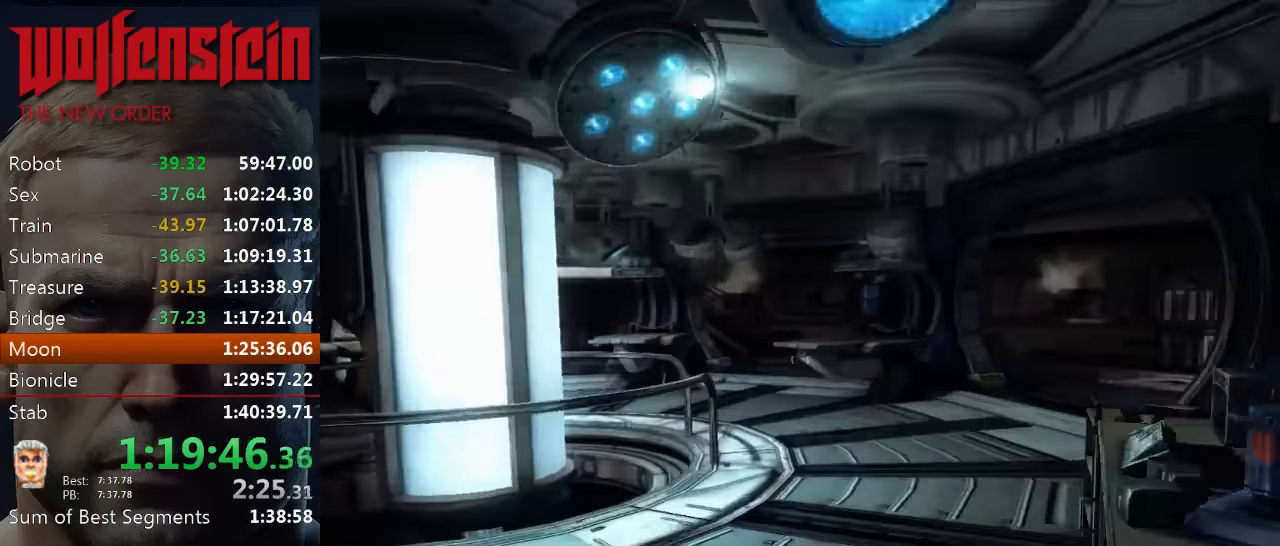
{"keys": ["shift", "w"], "mouse": [], "events": []}
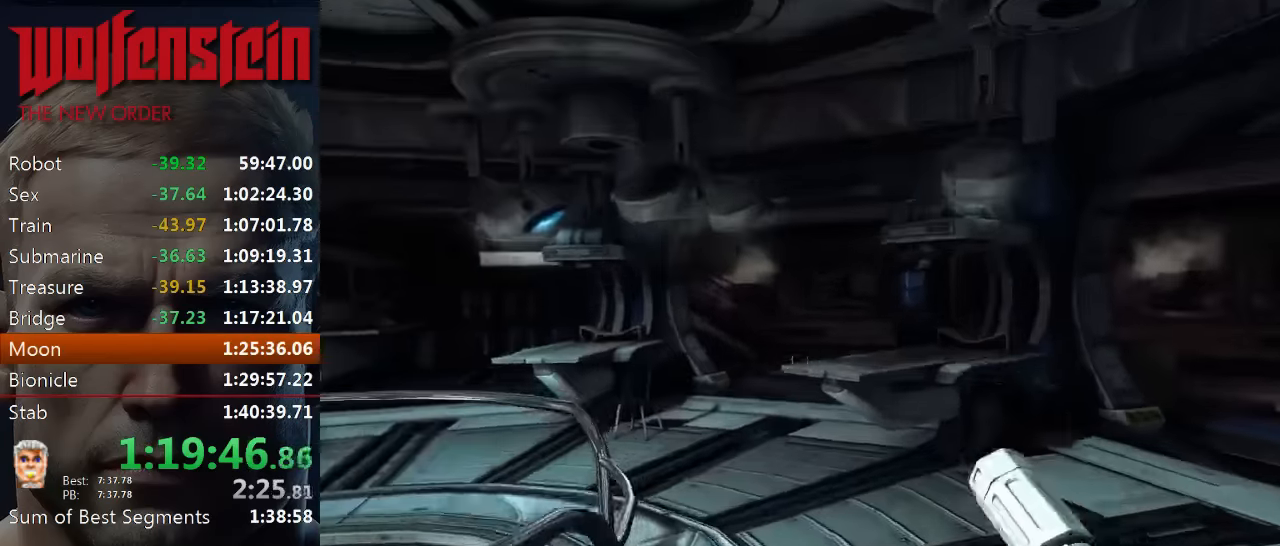
{"keys": ["a", "shift", "w"], "mouse": [], "events": [[366, "a", "down"]]}
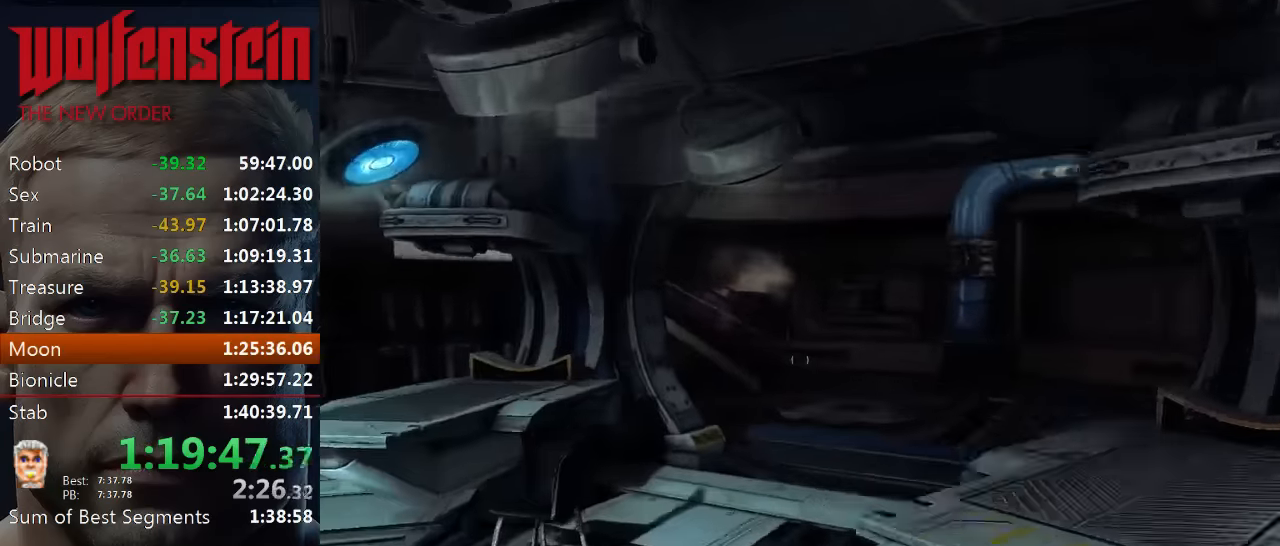
{"keys": ["d", "shift", "w"], "mouse": [], "events": [[33, "a", "up"], [300, "d", "down"]]}
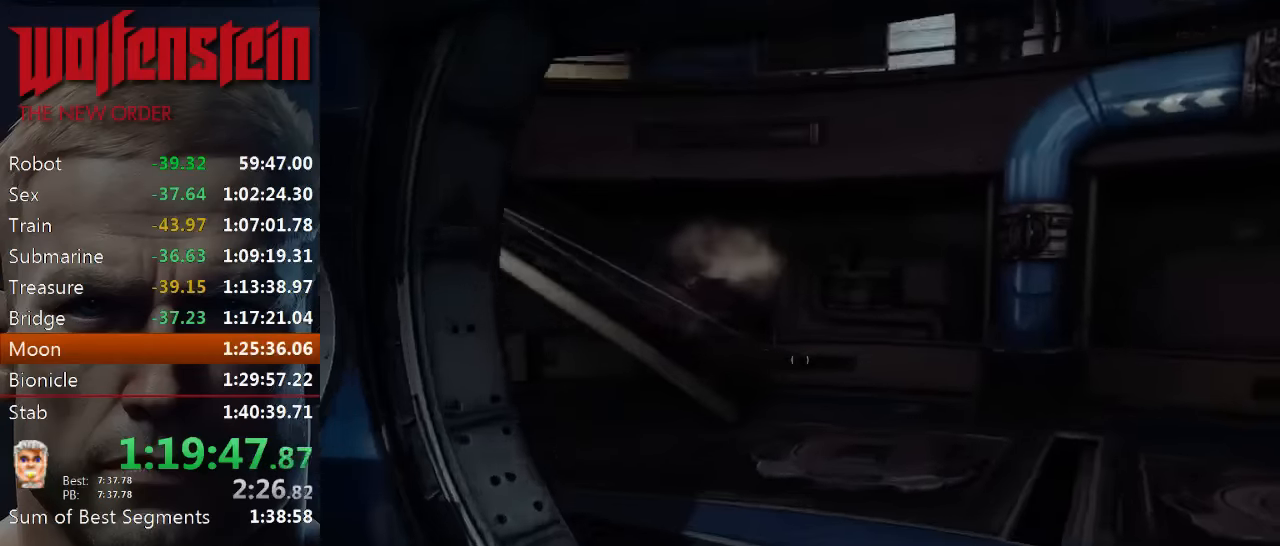
{"keys": ["shift", "w"], "mouse": [], "events": [[33, "d", "up"]]}
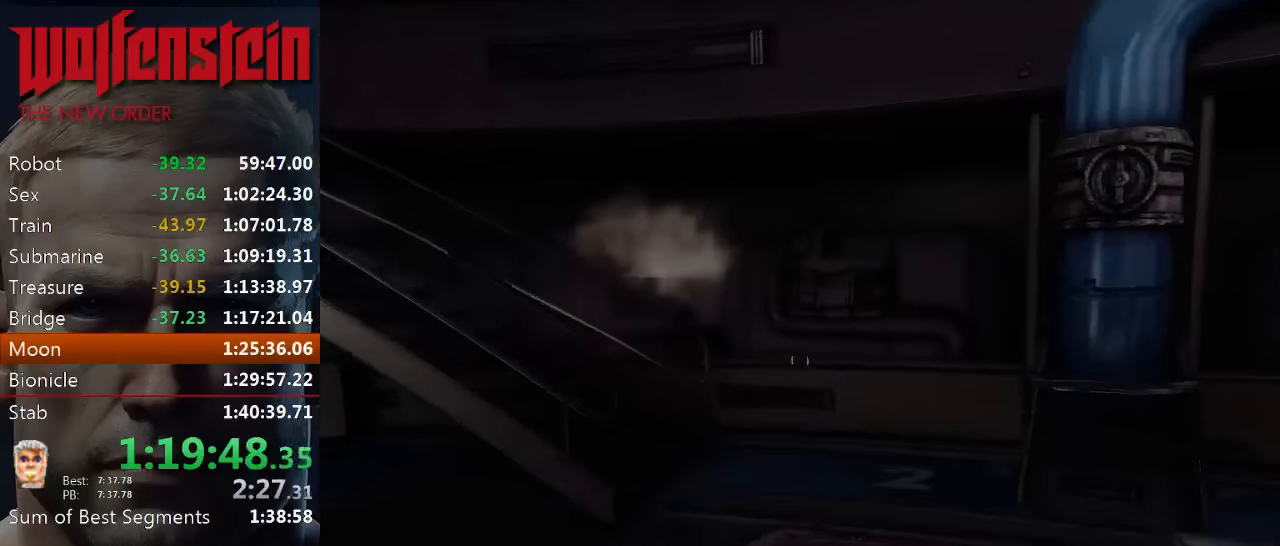
{"keys": ["shift", "w"], "mouse": [], "events": [[366, "d", "down"], [500, "d", "up"]]}
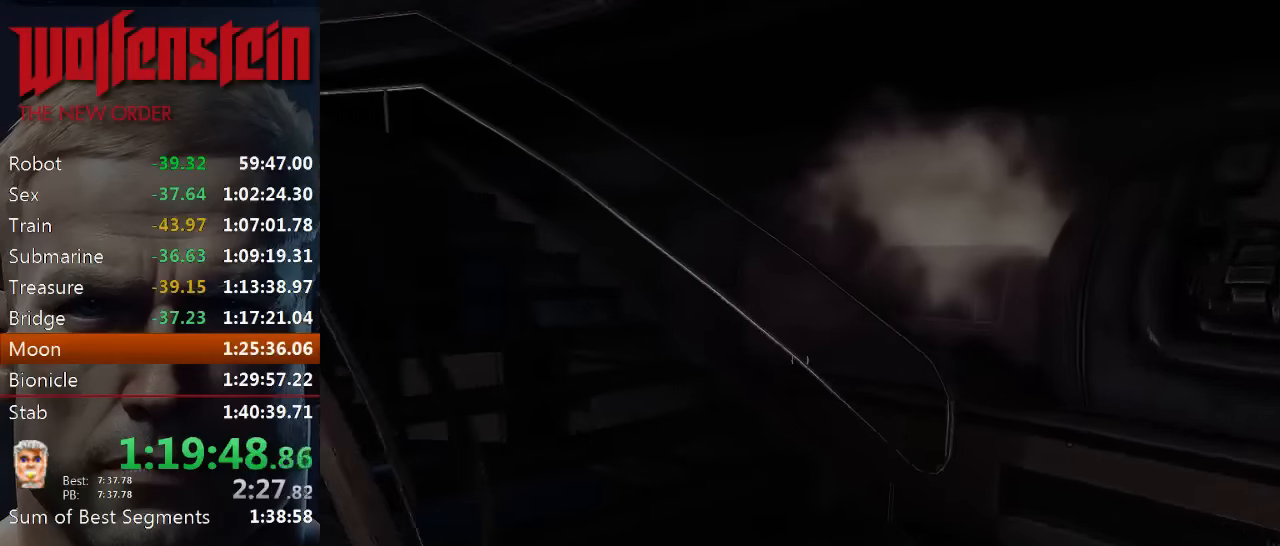
{"keys": ["shift", "w"], "mouse": [], "events": []}
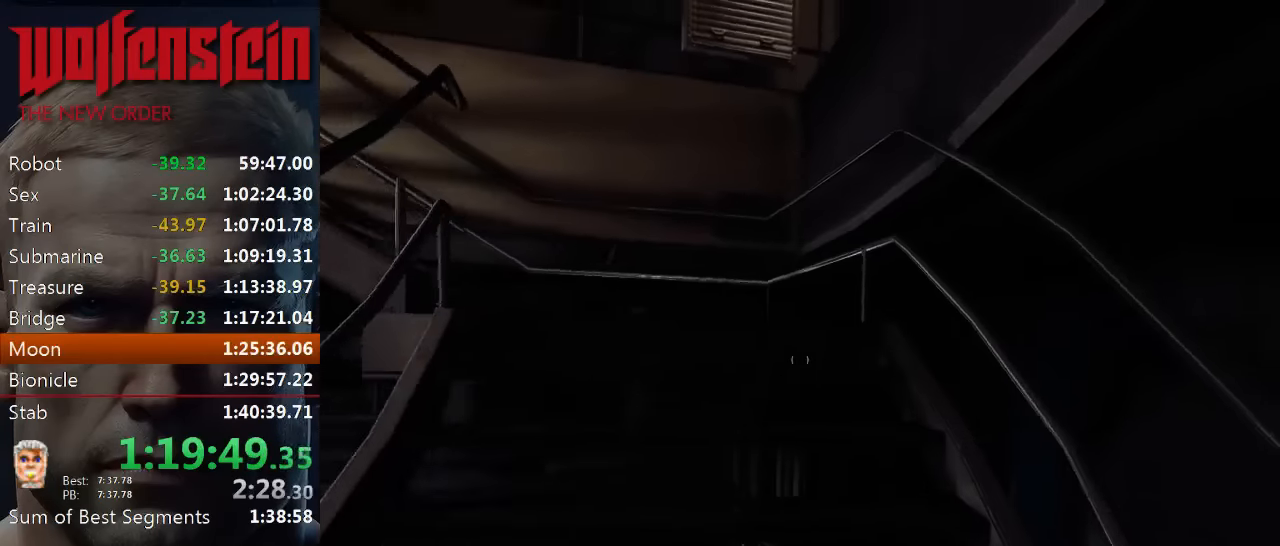
{"keys": ["w"], "mouse": [], "events": [[450, "shift", "up"]]}
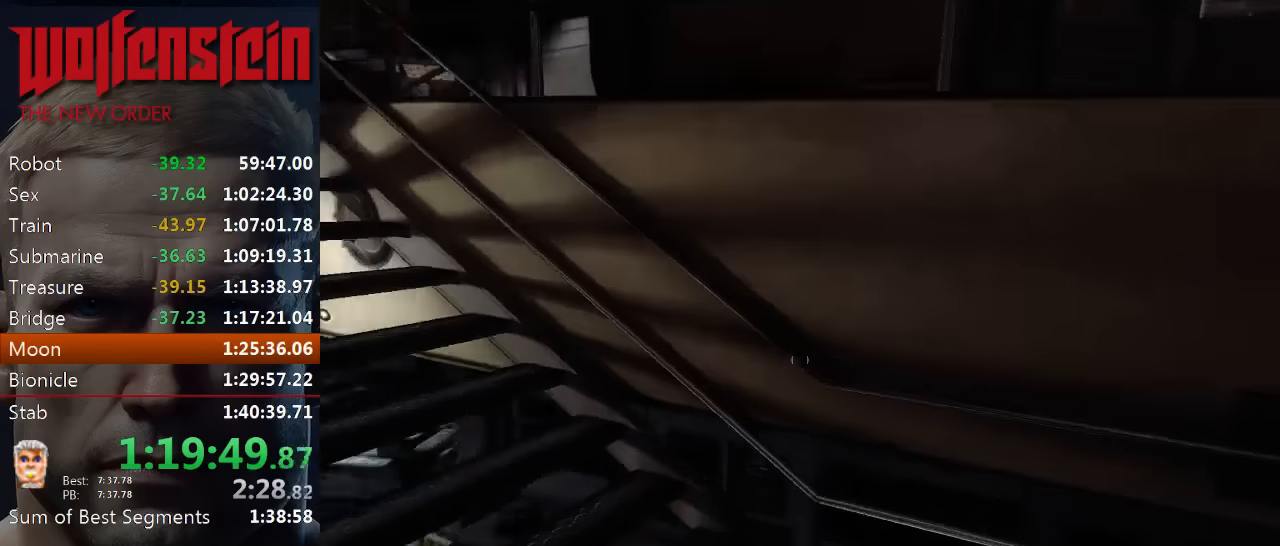
{"keys": ["shift", "w"], "mouse": [], "events": [[183, "shift", "down"]]}
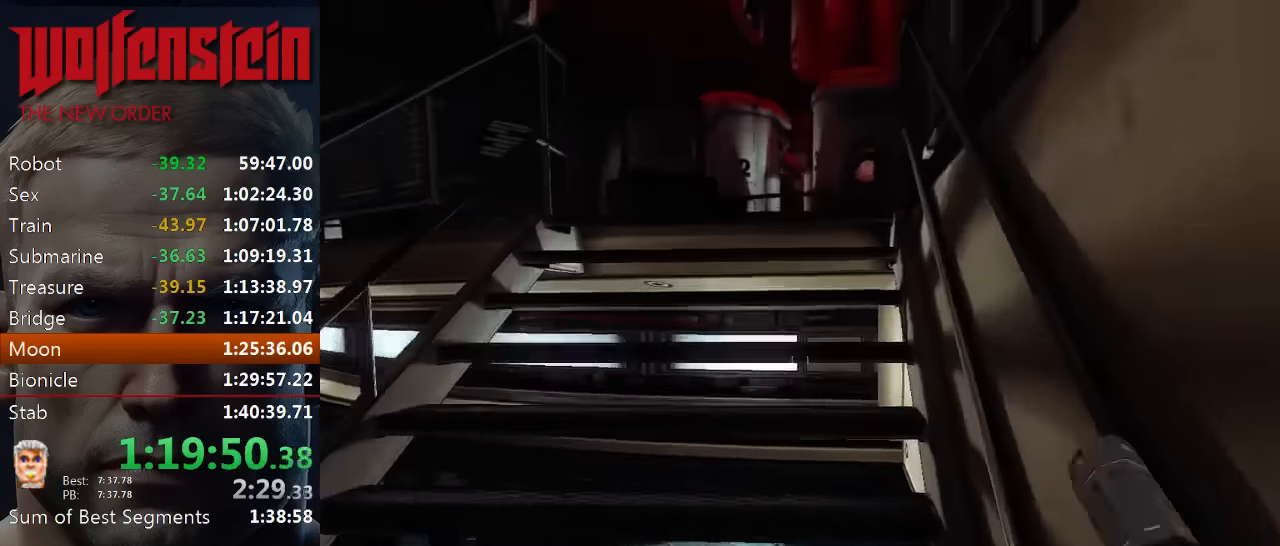
{"keys": ["shift", "w"], "mouse": [], "events": [[383, "e", "down"], [500, "e", "up"]]}
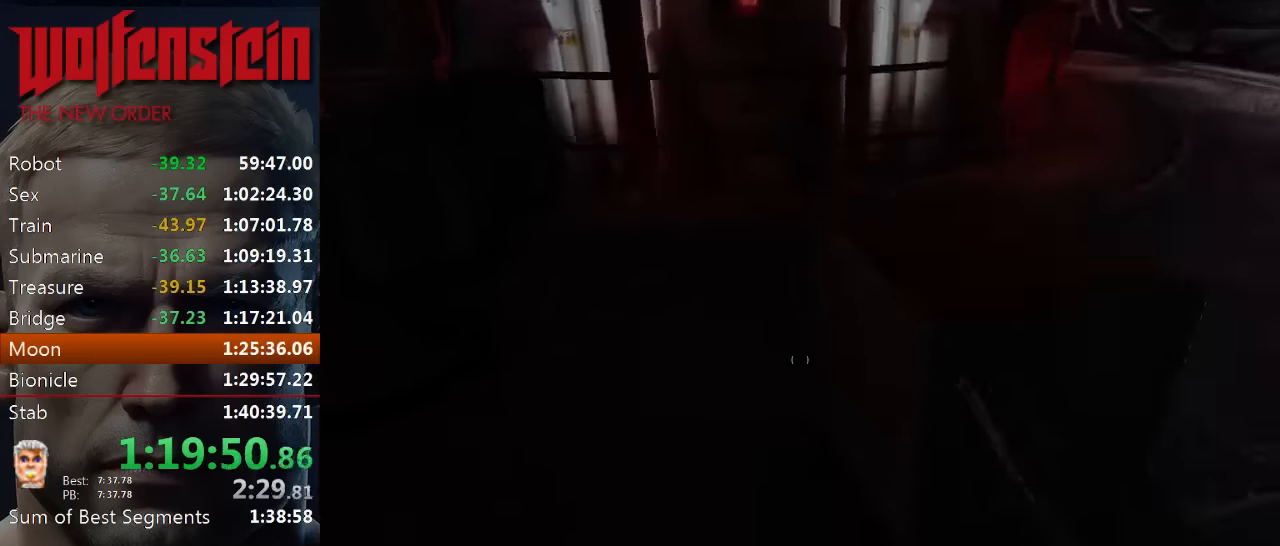
{"keys": ["d", "shift", "w"], "mouse": [], "events": [[366, "d", "down"]]}
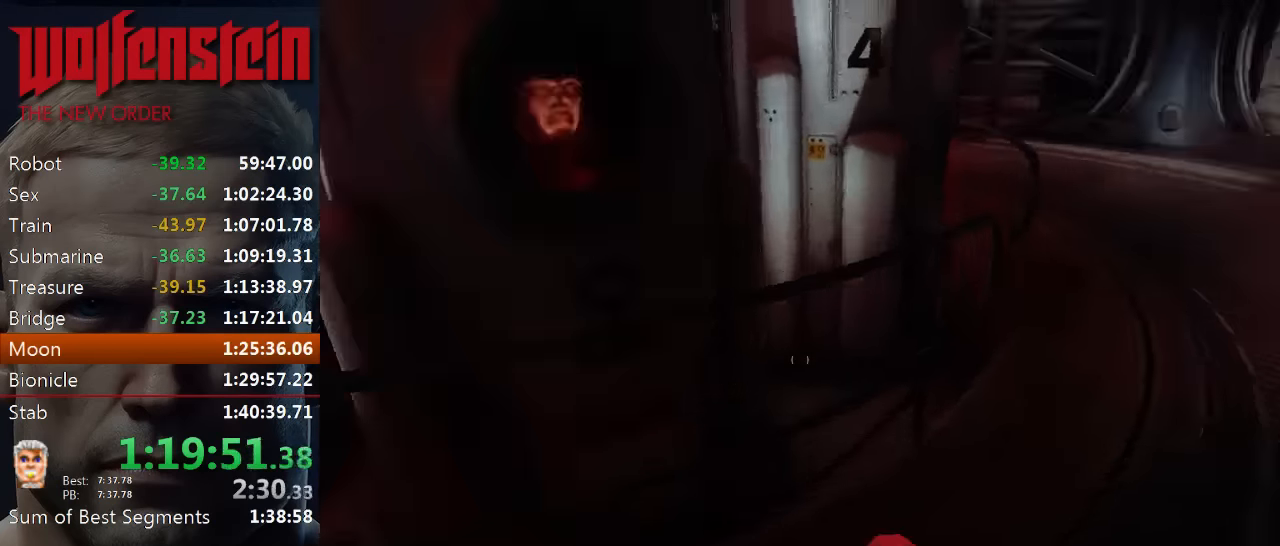
{"keys": ["shift", "w"], "mouse": [], "events": [[233, "d", "up"]]}
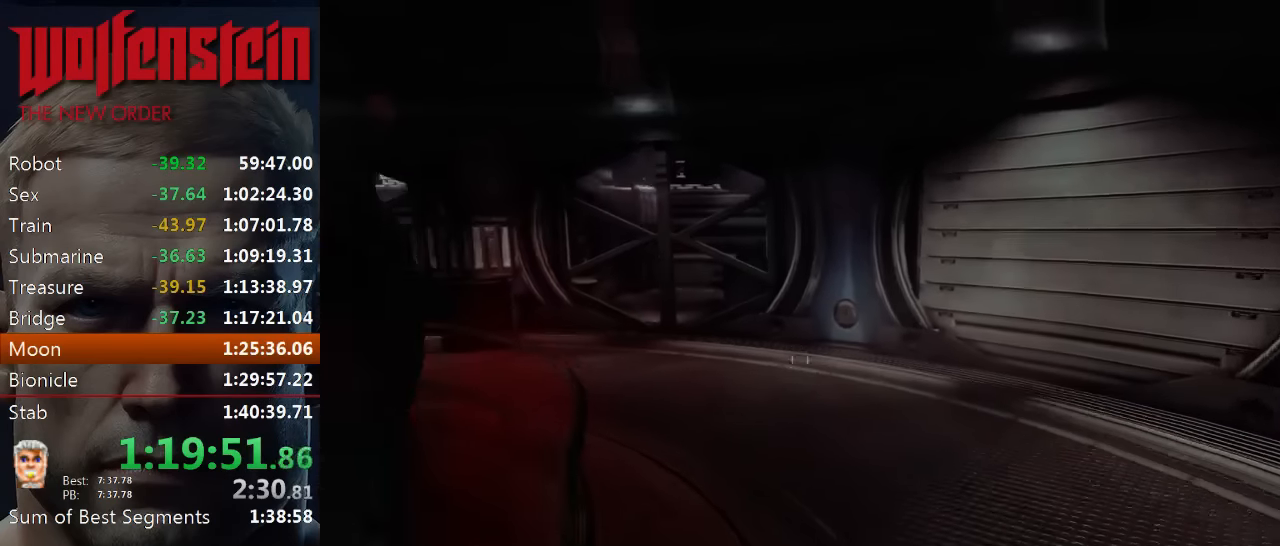
{"keys": ["shift", "w"], "mouse": [], "events": []}
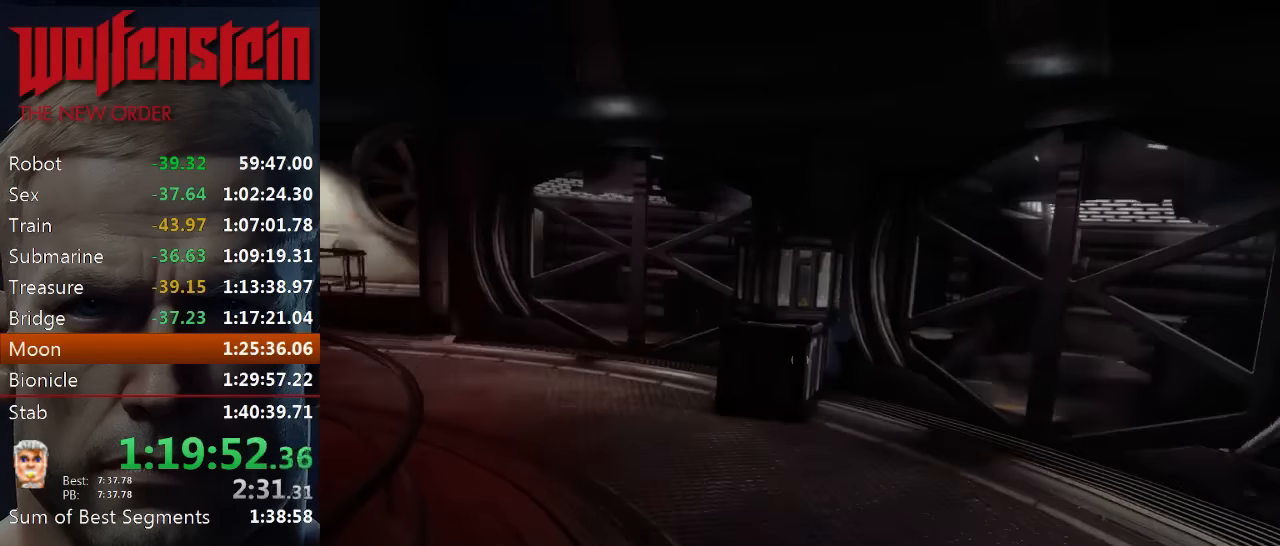
{"keys": ["shift", "w"], "mouse": [], "events": []}
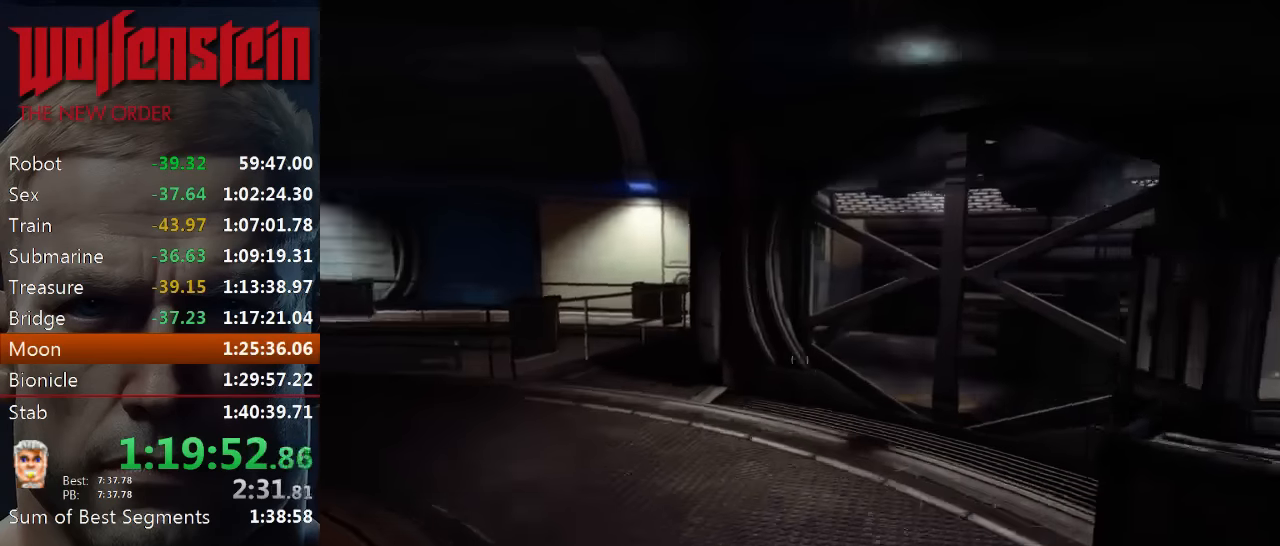
{"keys": ["shift", "w"], "mouse": [], "events": []}
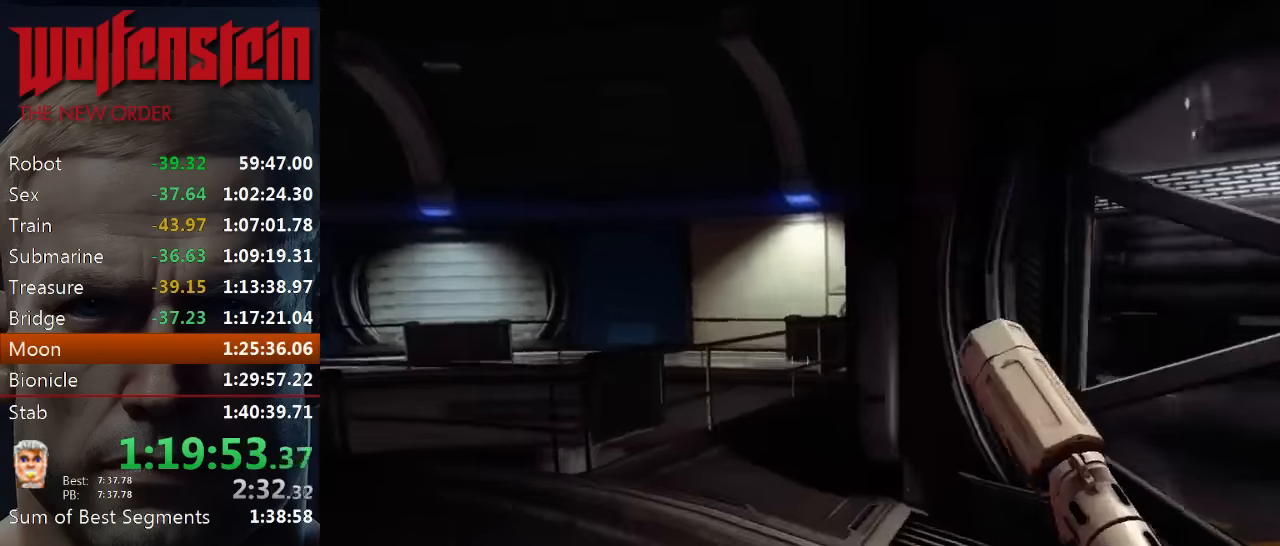
{"keys": ["shift", "w"], "mouse": [], "events": [[200, "a", "down"], [500, "a", "up"]]}
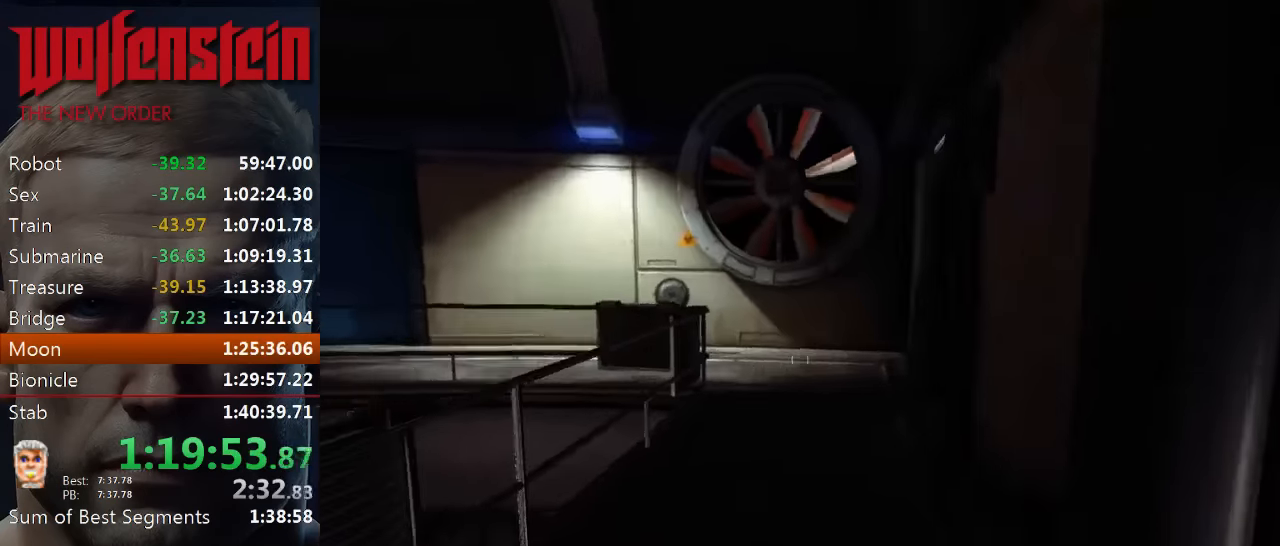
{"keys": ["a", "shift", "w"], "mouse": [], "events": [[400, "a", "down"]]}
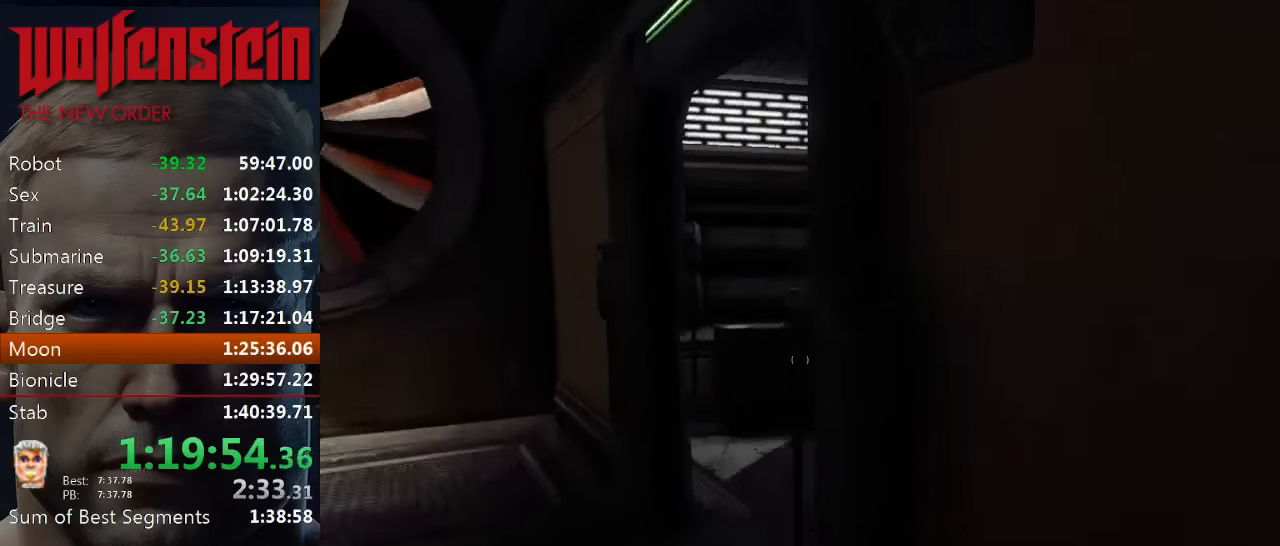
{"keys": ["shift", "w"], "mouse": [], "events": [[266, "a", "up"]]}
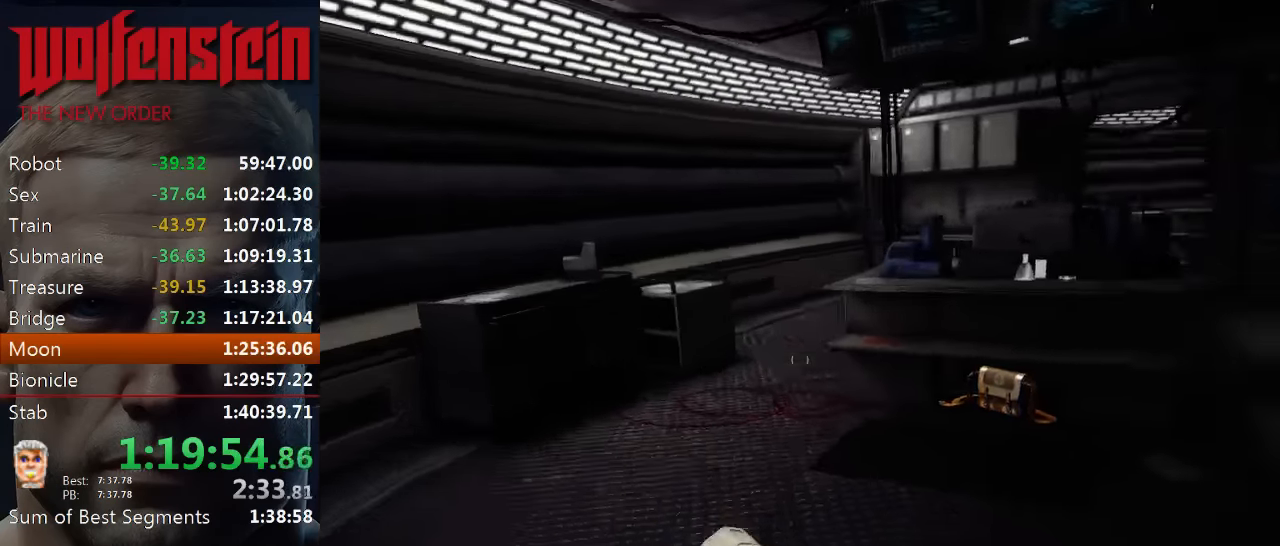
{"keys": ["a", "e", "shift"], "mouse": [], "events": [[433, "a", "down"], [433, "e", "down"], [466, "w", "up"]]}
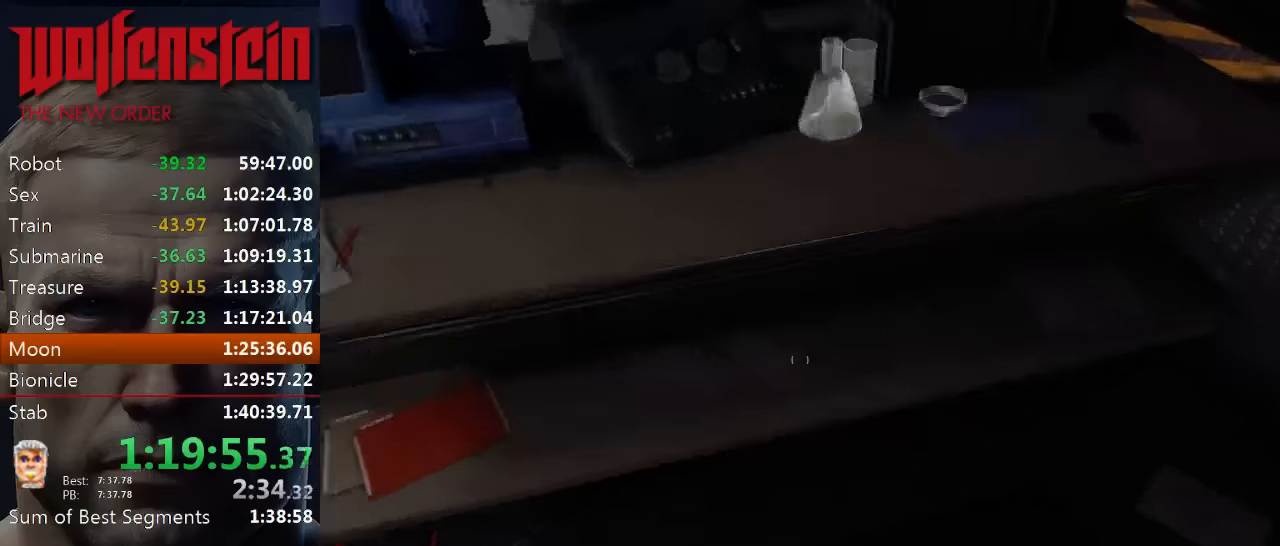
{"keys": ["shift", "w"], "mouse": [], "events": [[34, "e", "up"], [100, "e", "down"], [134, "shift", "up"], [167, "e", "up"], [167, "w", "down"], [300, "a", "up"], [334, "shift", "down"]]}
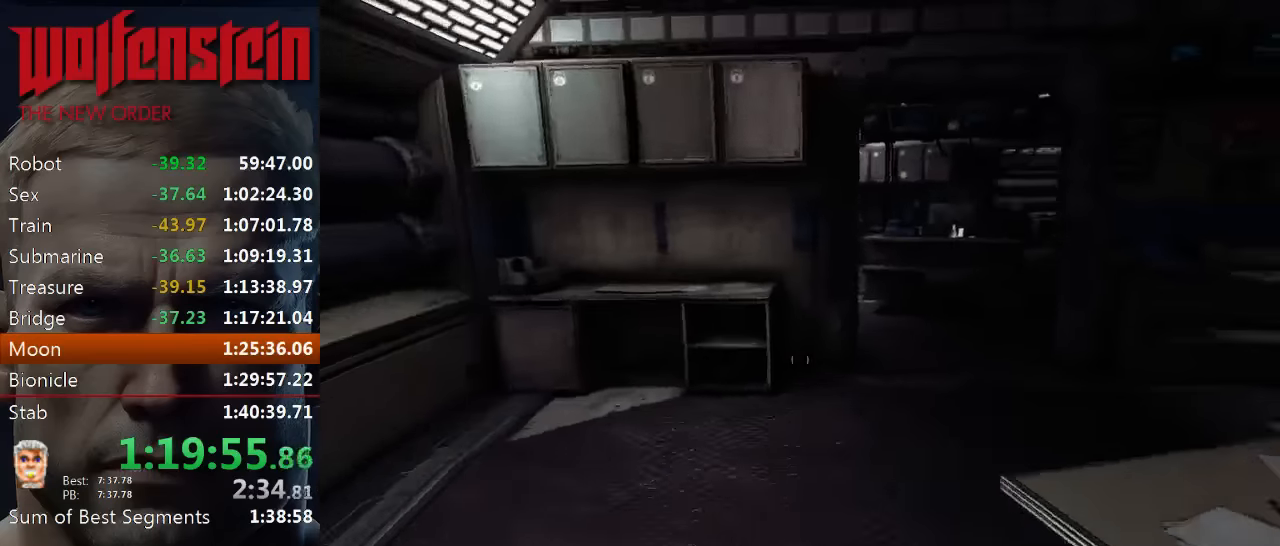
{"keys": ["shift", "w"], "mouse": [], "events": []}
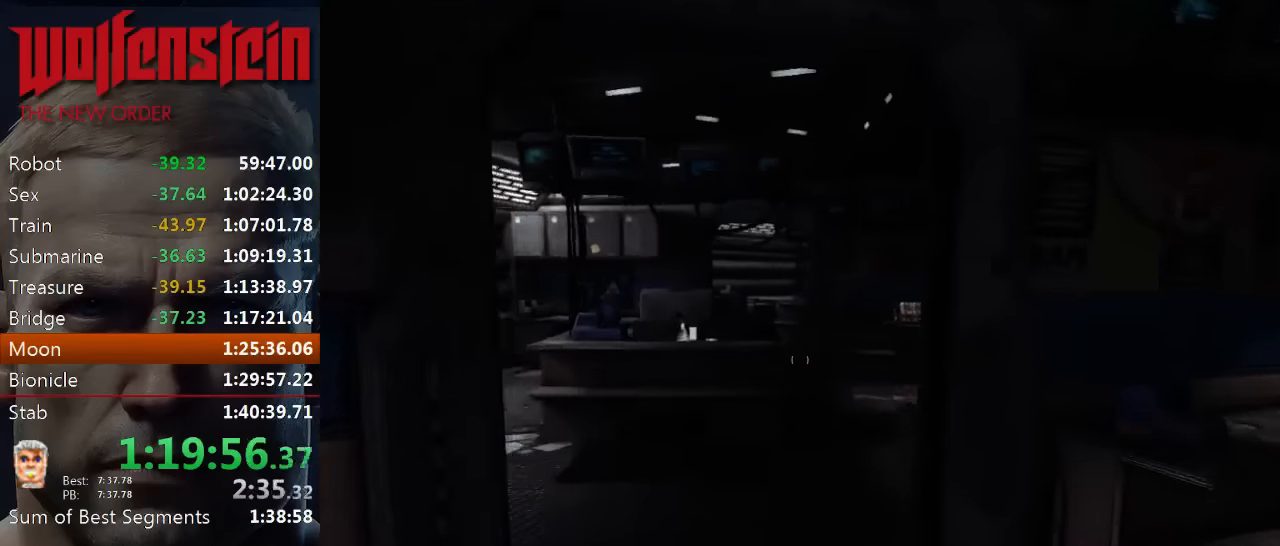
{"keys": ["d", "shift", "w"], "mouse": [], "events": [[484, "d", "down"]]}
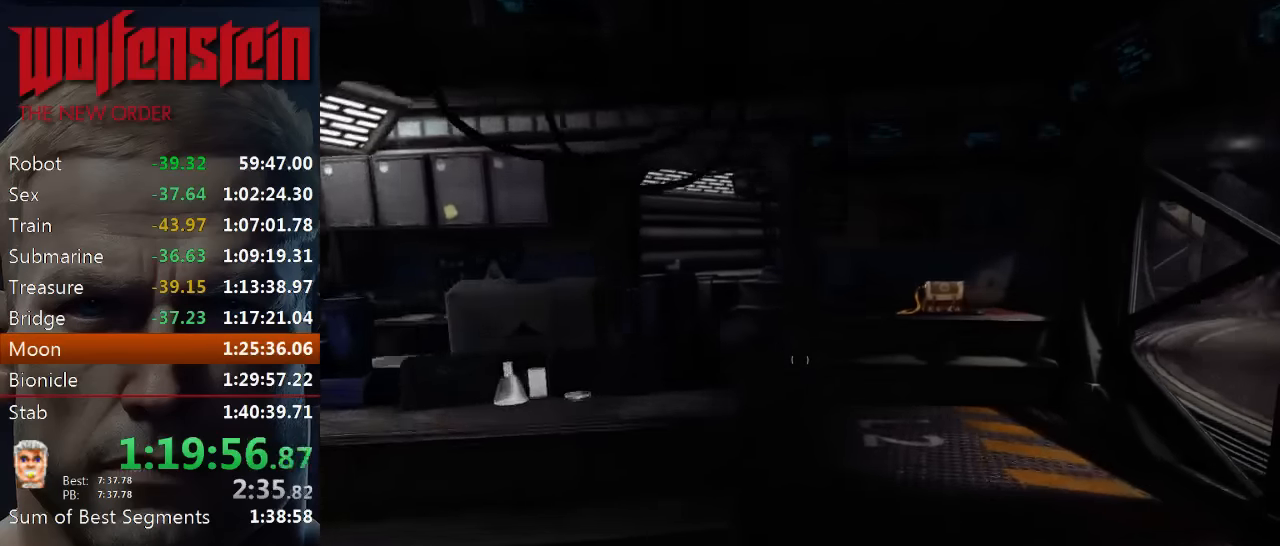
{"keys": ["shift", "w"], "mouse": [], "events": [[50, "d", "up"]]}